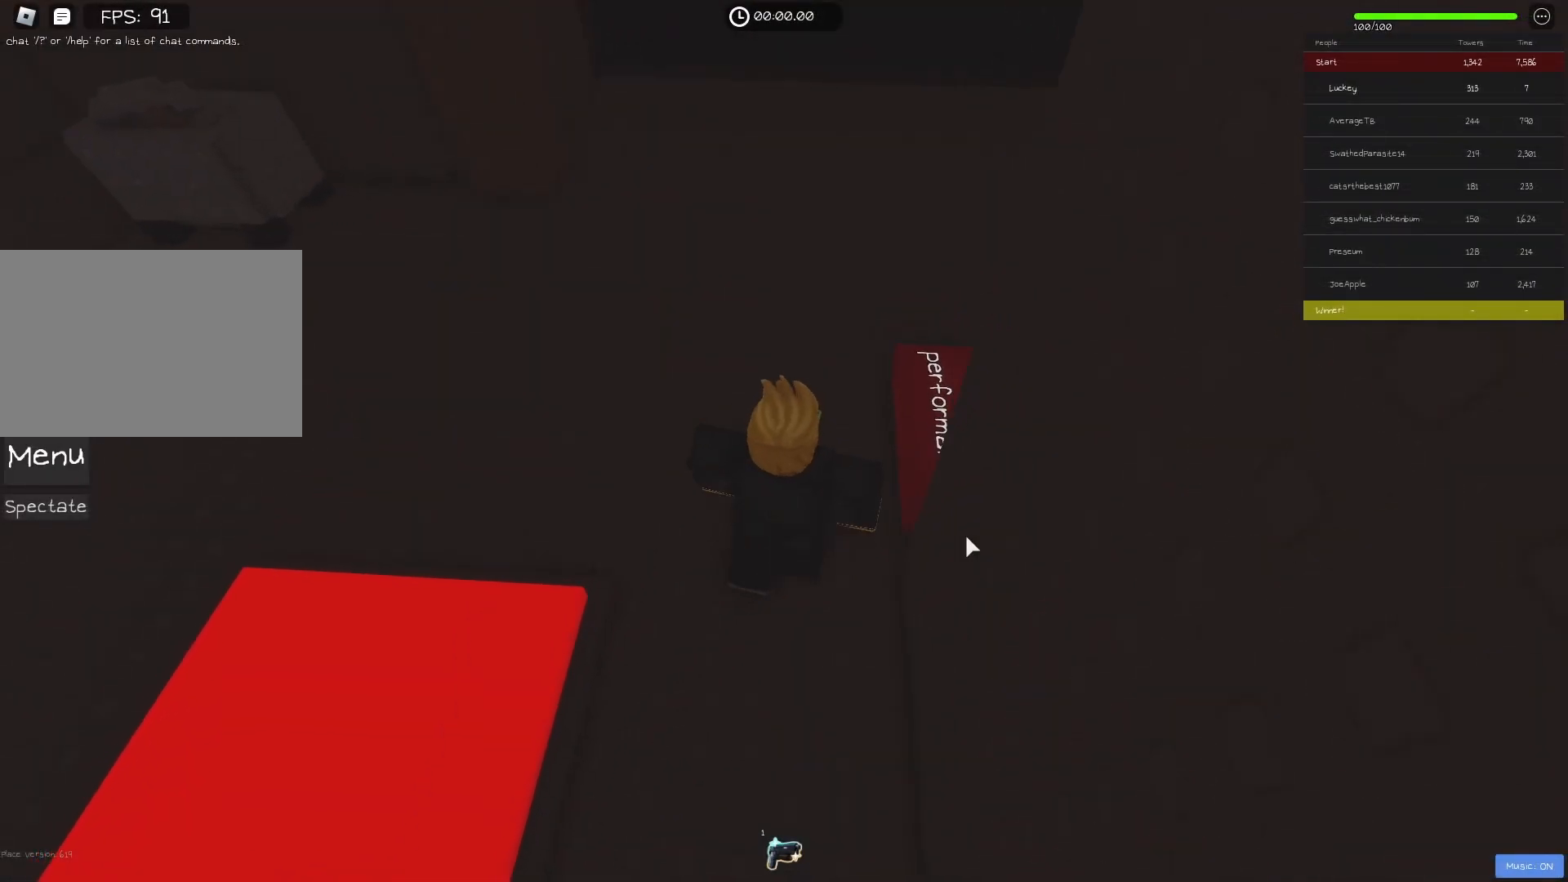
Gameplay with keyboard; each line is a JSON object with the keys held at the frame after it. "events" lists presses ("down") and releases ("up") of "a", "ctrl", "d", "e", "f", "q", "r", "s", "shift", "space", "tab" and "w" between this image and that frame as [ms after this image, input, new state], when the widget could be followed in between. No other keys are recorded. Mouse input is not recorded.
{"keys": ["a"], "events": [[150, "d", "down"], [333, "w", "up"], [467, "a", "down"], [467, "d", "up"]]}
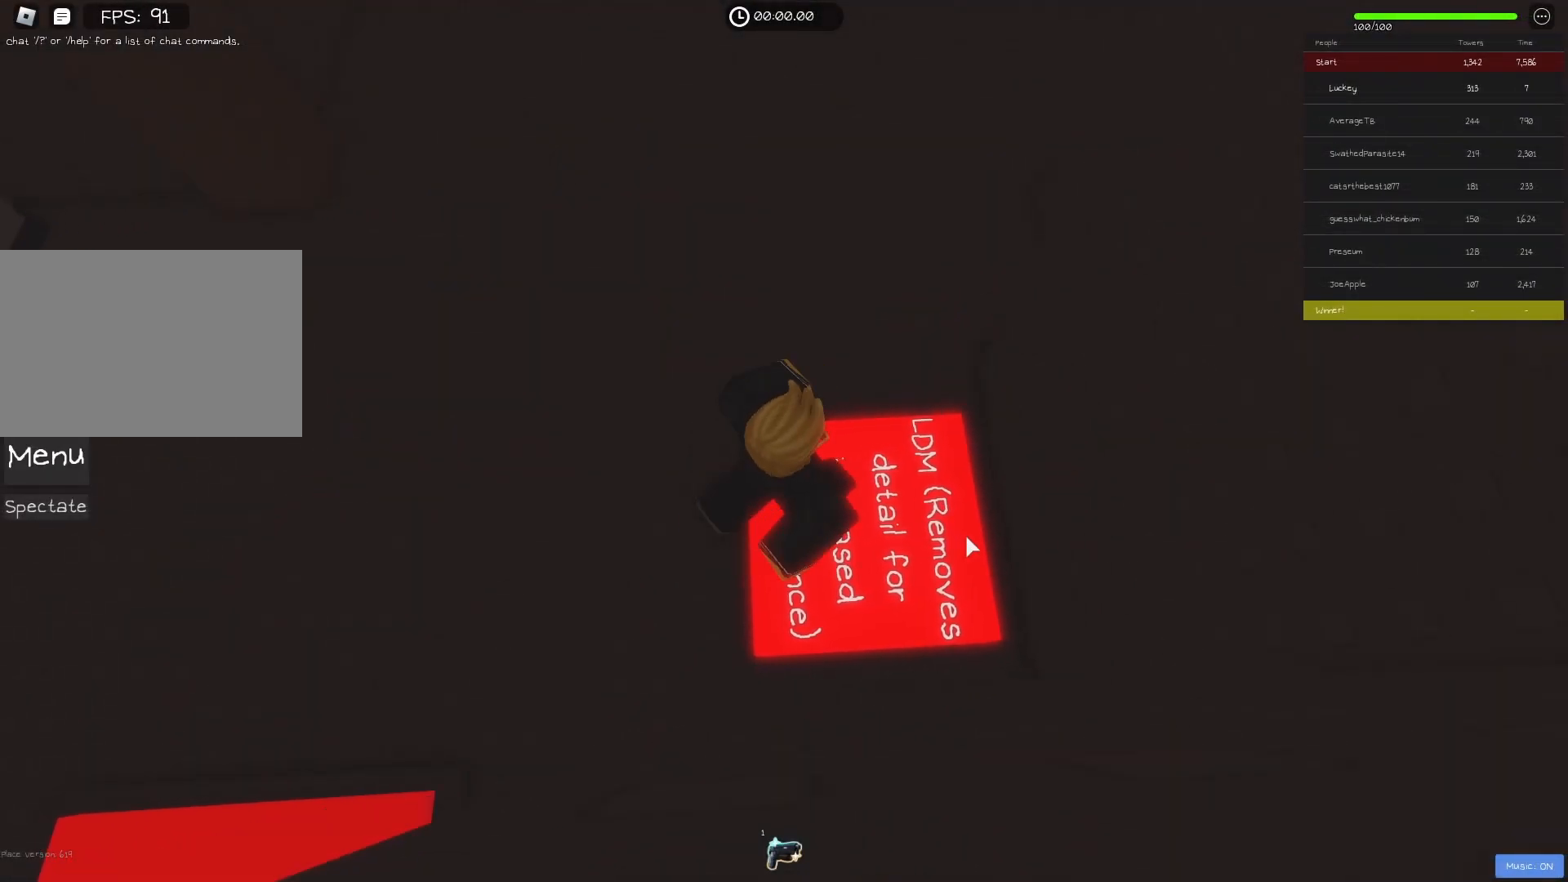
{"keys": ["a"], "events": []}
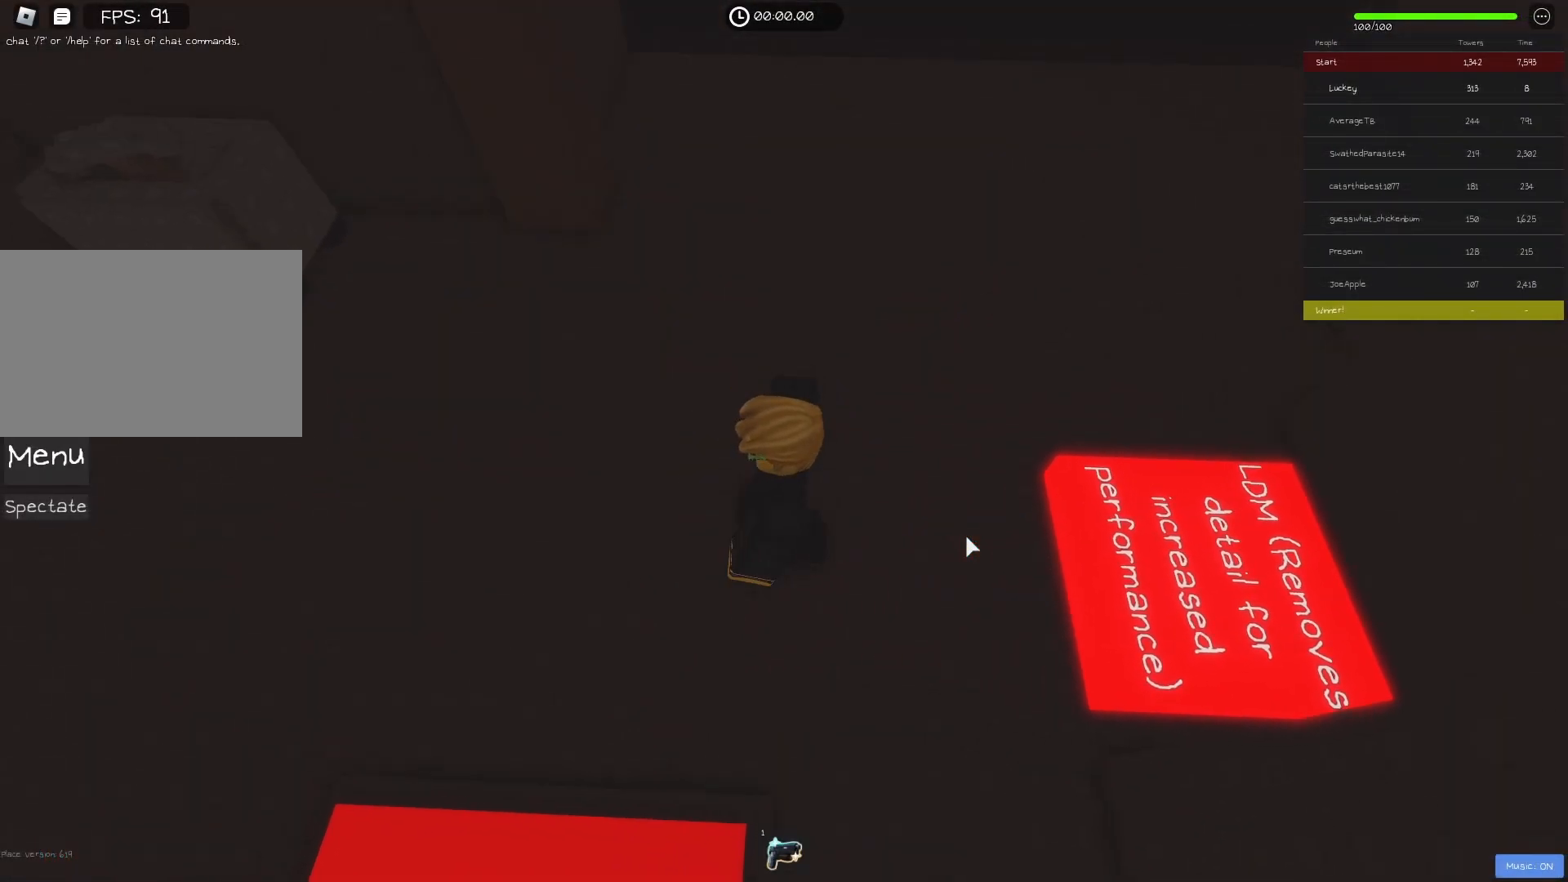
{"keys": ["a"], "events": []}
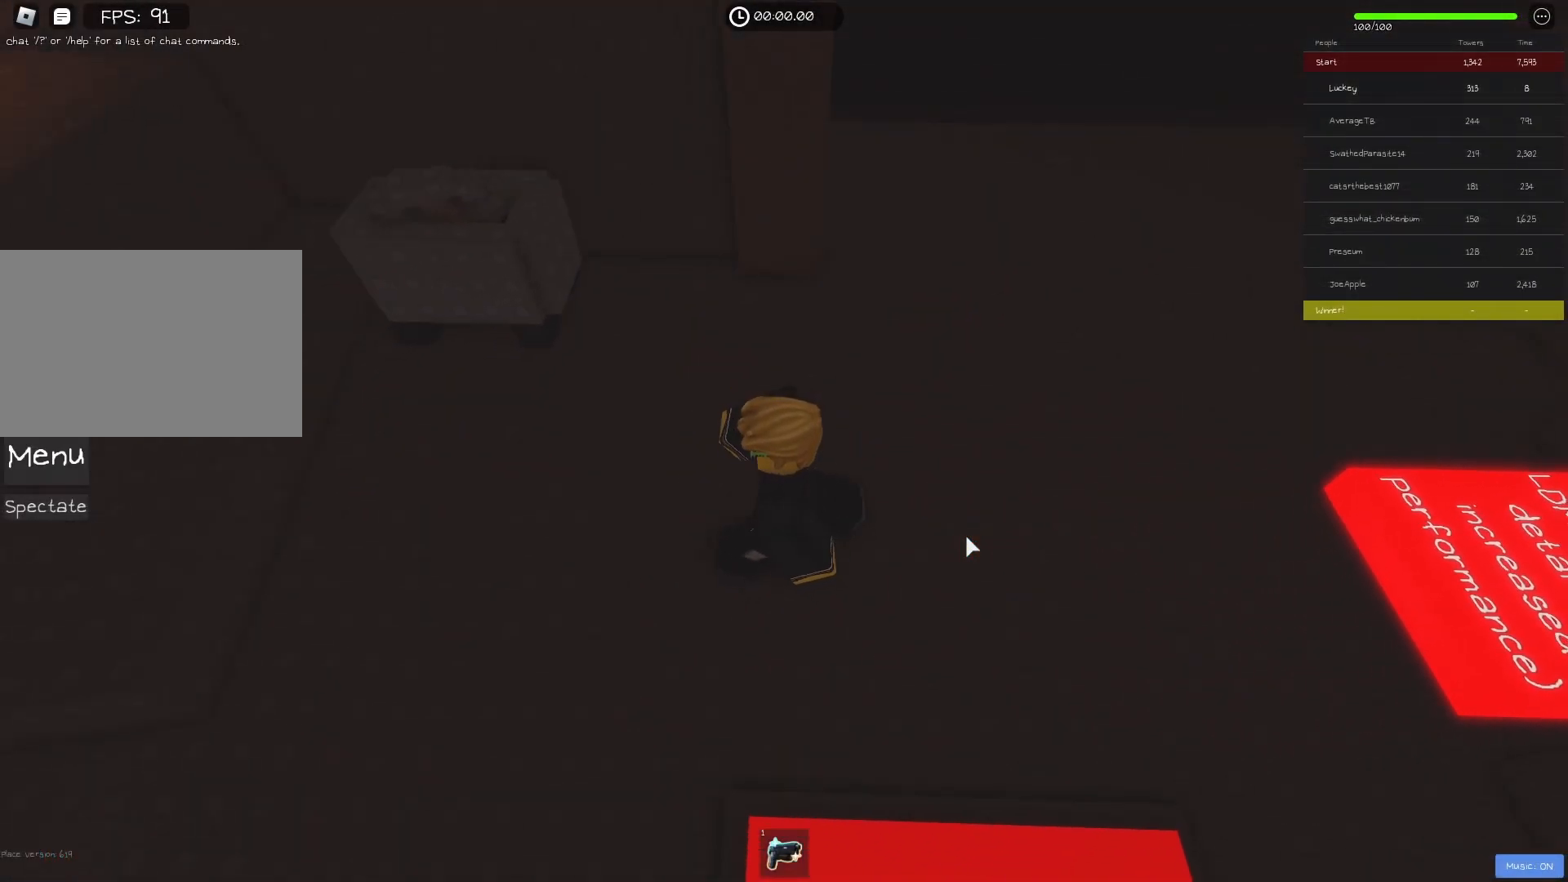
{"keys": ["a", "space"], "events": [[467, "space", "down"]]}
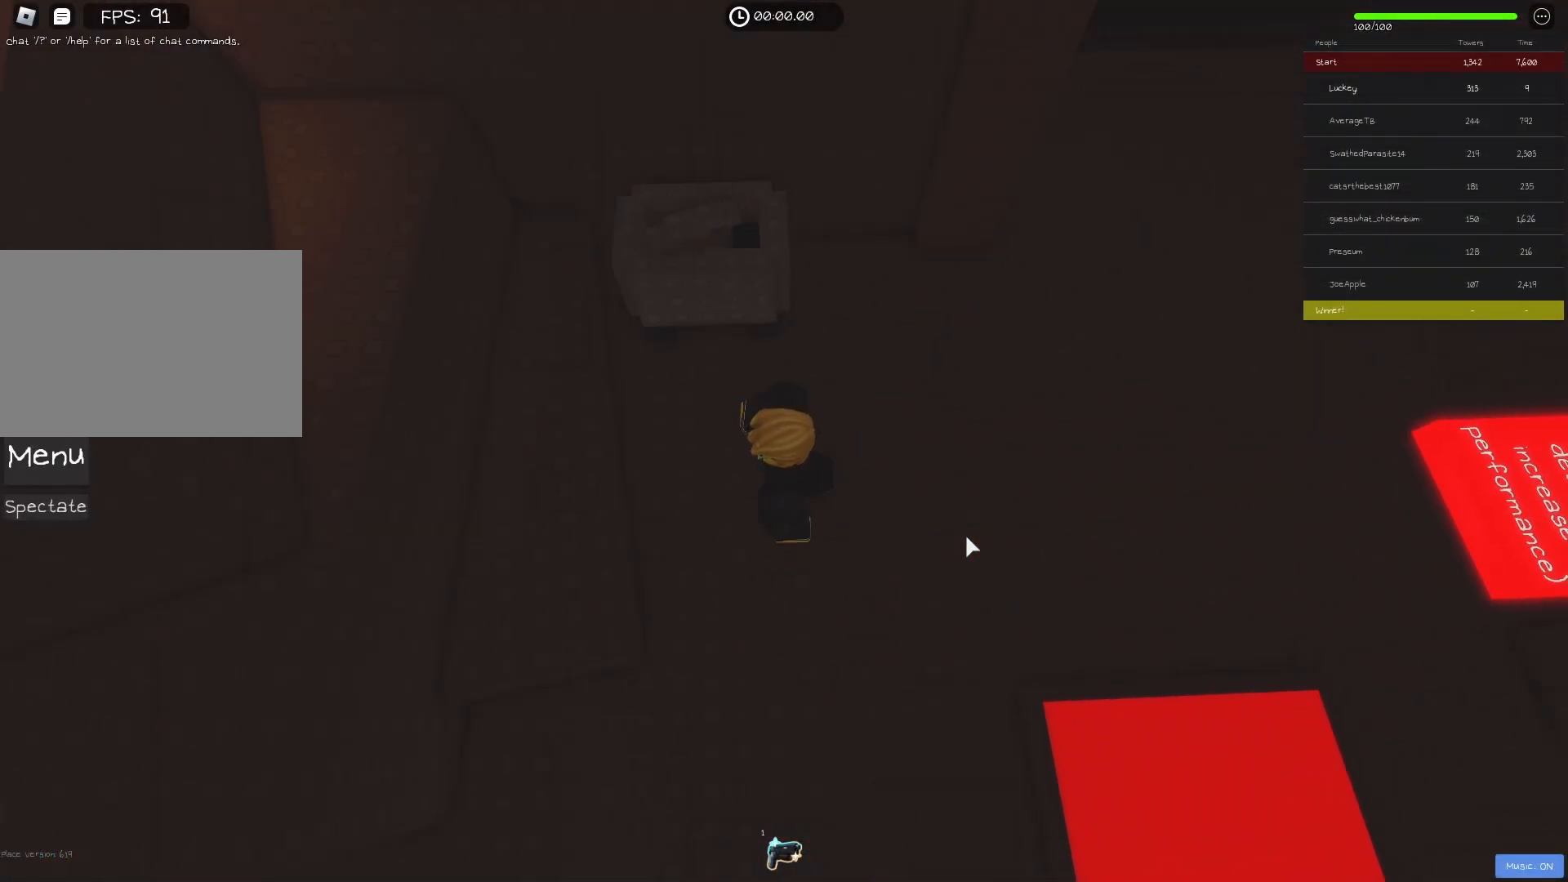
{"keys": ["a", "space", "w"], "events": [[83, "space", "up"], [367, "w", "down"], [433, "space", "down"]]}